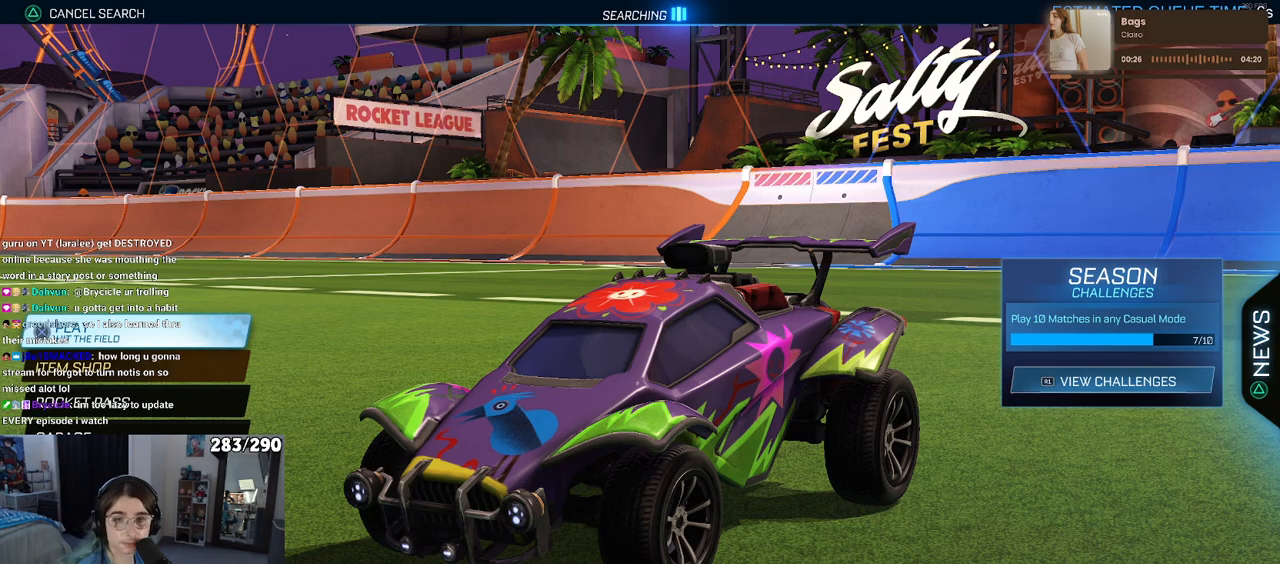
Gameplay with a controller (PlayStation layout); each line is a JSON object with the inputs held at the frame after it. "events" lists button and stick changes between this image and that frame as [ms after this image, input, new state], when the widget could be followed in between. Not read: R2.
{"buttons": ["CROSS"], "left_stick": "center", "right_stick": "center", "events": [[500, "CROSS", "down"]]}
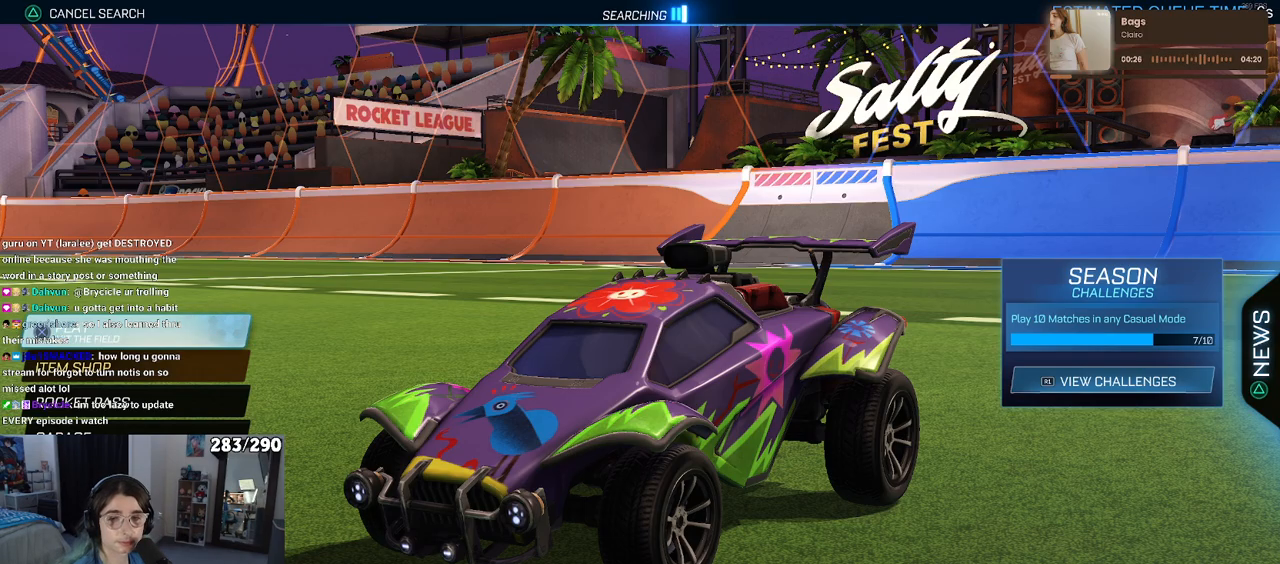
{"buttons": [], "left_stick": "center", "right_stick": "center", "events": [[117, "CROSS", "up"], [383, "DPAD_DOWN", "down"], [483, "DPAD_DOWN", "up"]]}
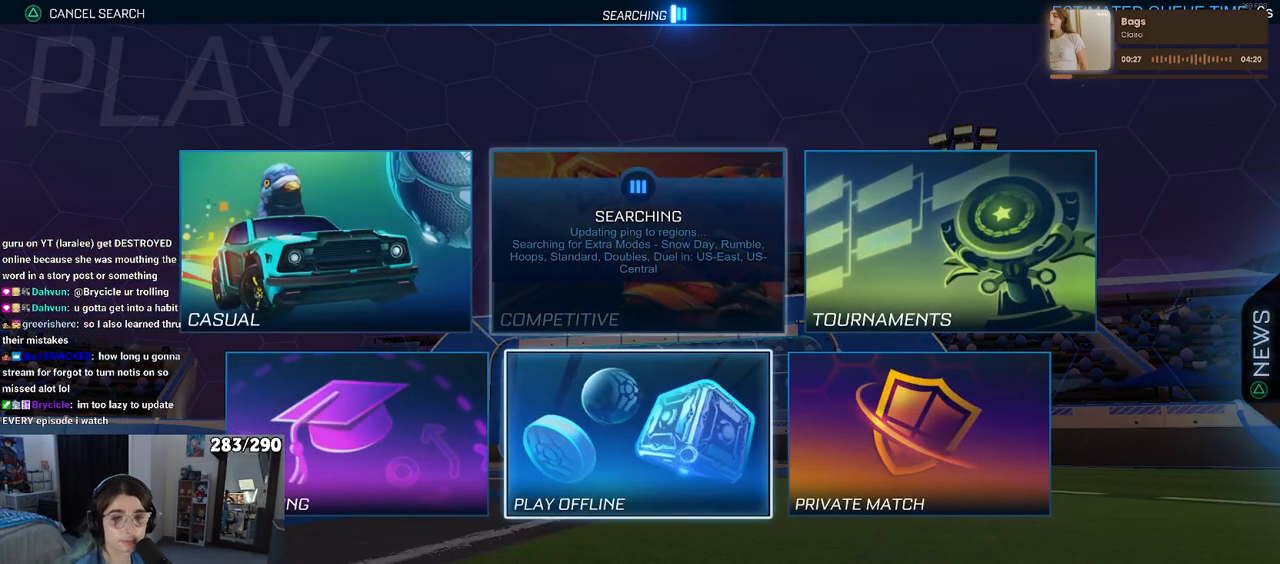
{"buttons": ["CROSS"], "left_stick": "center", "right_stick": "center", "events": [[133, "DPAD_LEFT", "down"], [217, "DPAD_LEFT", "up"], [333, "CROSS", "down"], [400, "CROSS", "up"], [483, "CROSS", "down"]]}
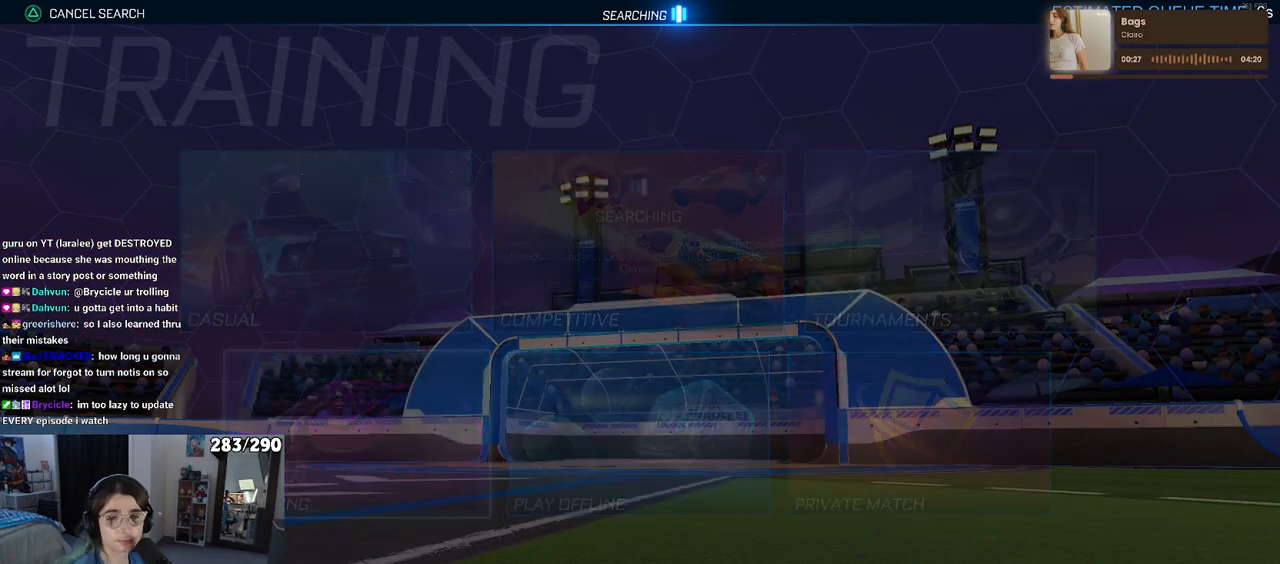
{"buttons": [], "left_stick": "center", "right_stick": "center", "events": [[83, "CROSS", "up"], [167, "CROSS", "down"], [267, "CROSS", "up"], [317, "CROSS", "down"], [433, "CROSS", "up"]]}
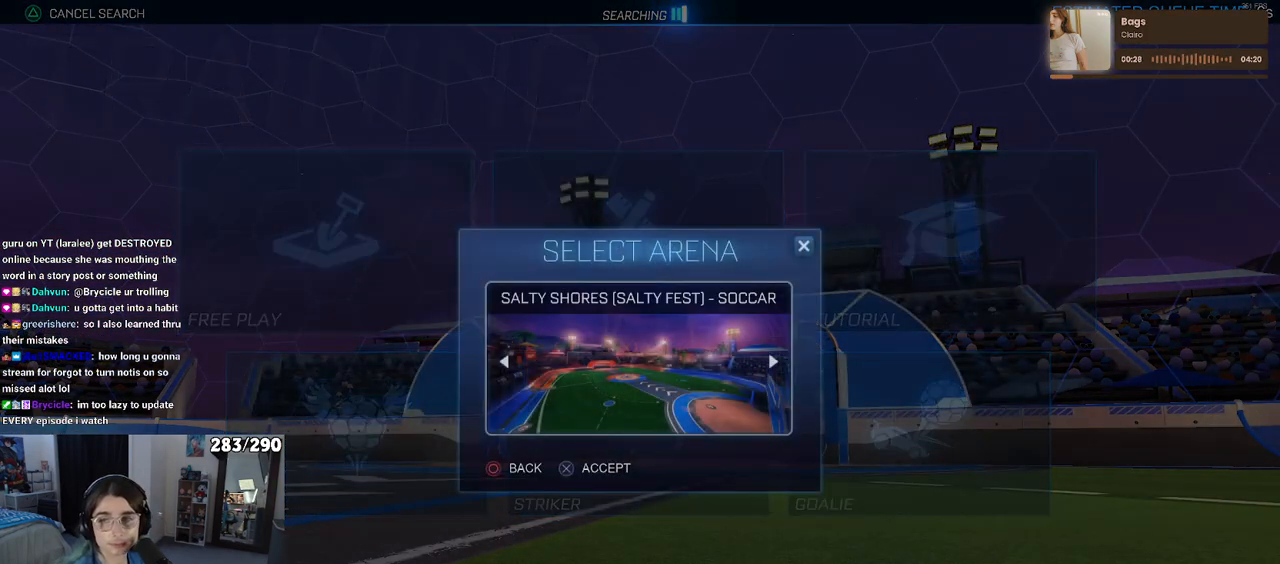
{"buttons": [], "left_stick": "center", "right_stick": "center", "events": []}
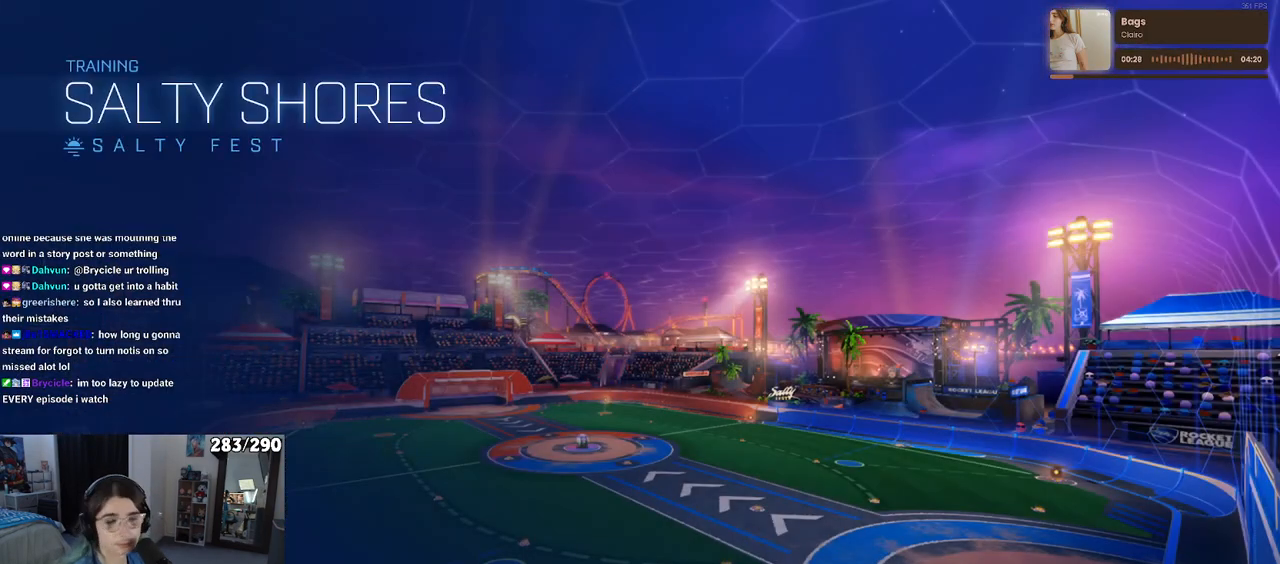
{"buttons": [], "left_stick": "center", "right_stick": "center", "events": []}
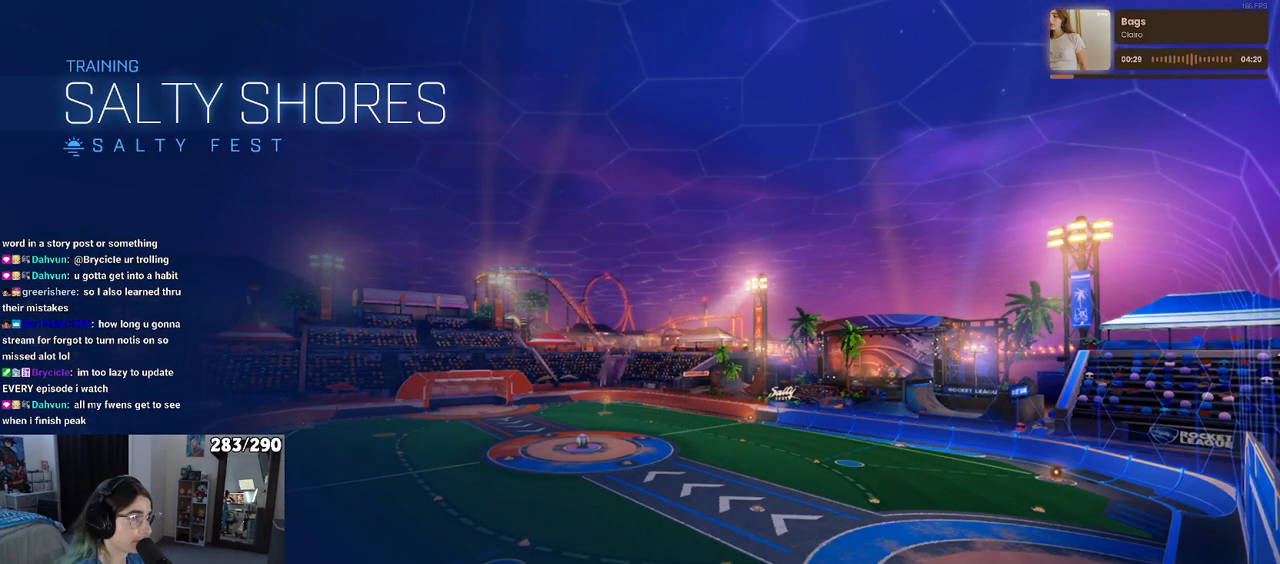
{"buttons": [], "left_stick": "center", "right_stick": "center", "events": []}
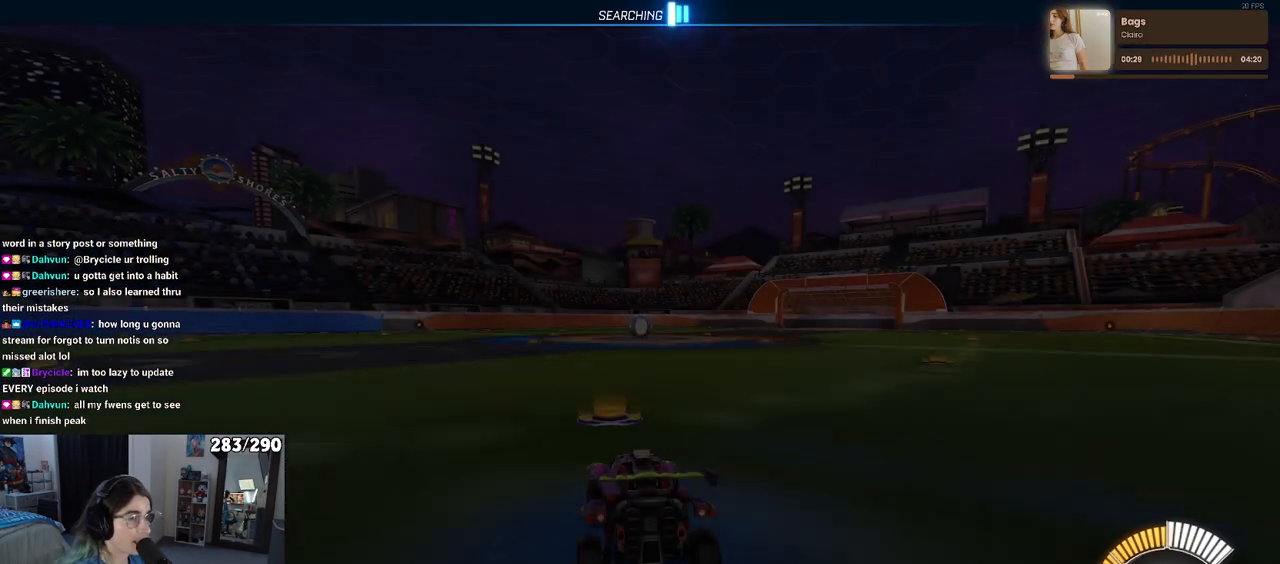
{"buttons": ["TRIANGLE"], "left_stick": "left", "right_stick": "center", "events": [[383, "TRIANGLE", "down"], [483, "left_stick", "left"]]}
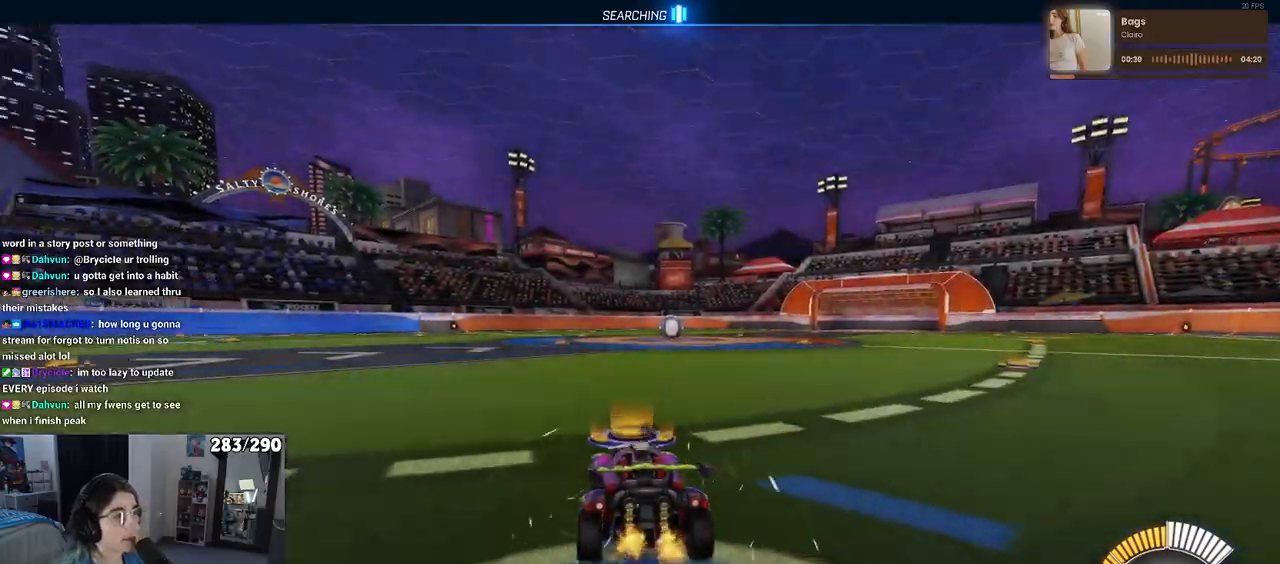
{"buttons": [], "left_stick": "center", "right_stick": "center", "events": [[17, "TRIANGLE", "up"], [200, "left_stick", "center"], [433, "DPAD_UP", "down"], [483, "DPAD_UP", "up"]]}
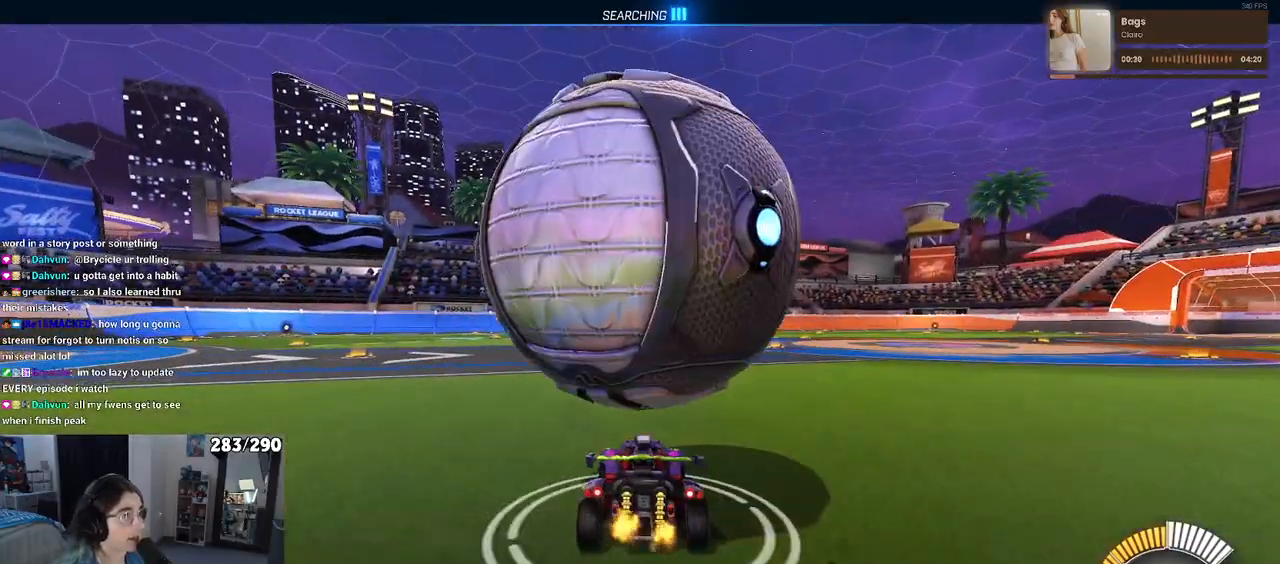
{"buttons": [], "left_stick": "left", "right_stick": "center", "events": [[167, "left_stick", "right"], [283, "left_stick", "center"], [500, "left_stick", "left"]]}
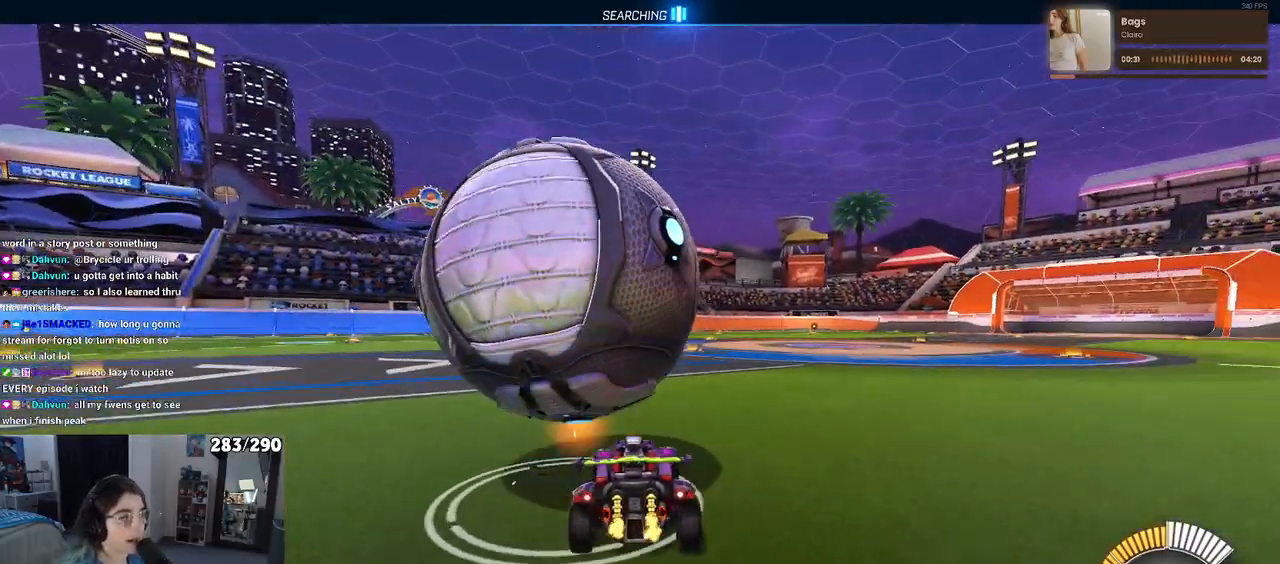
{"buttons": [], "left_stick": "center", "right_stick": "center", "events": [[233, "left_stick", "center"]]}
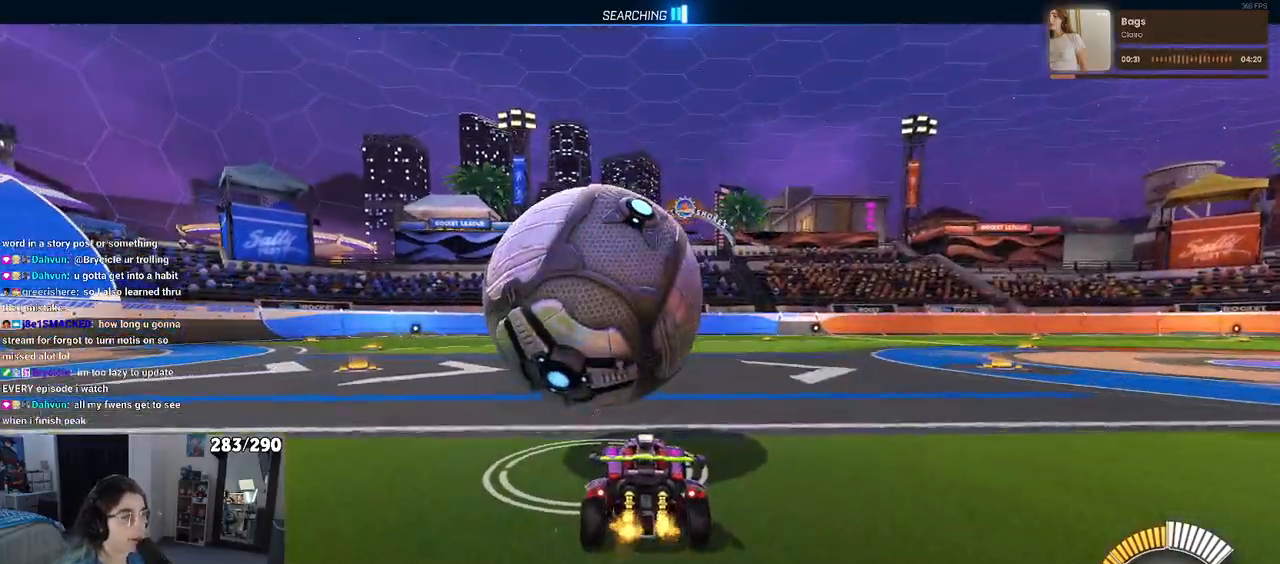
{"buttons": ["R1"], "left_stick": "center", "right_stick": "center", "events": [[67, "left_stick", "left"], [217, "left_stick", "center"], [233, "R1", "down"]]}
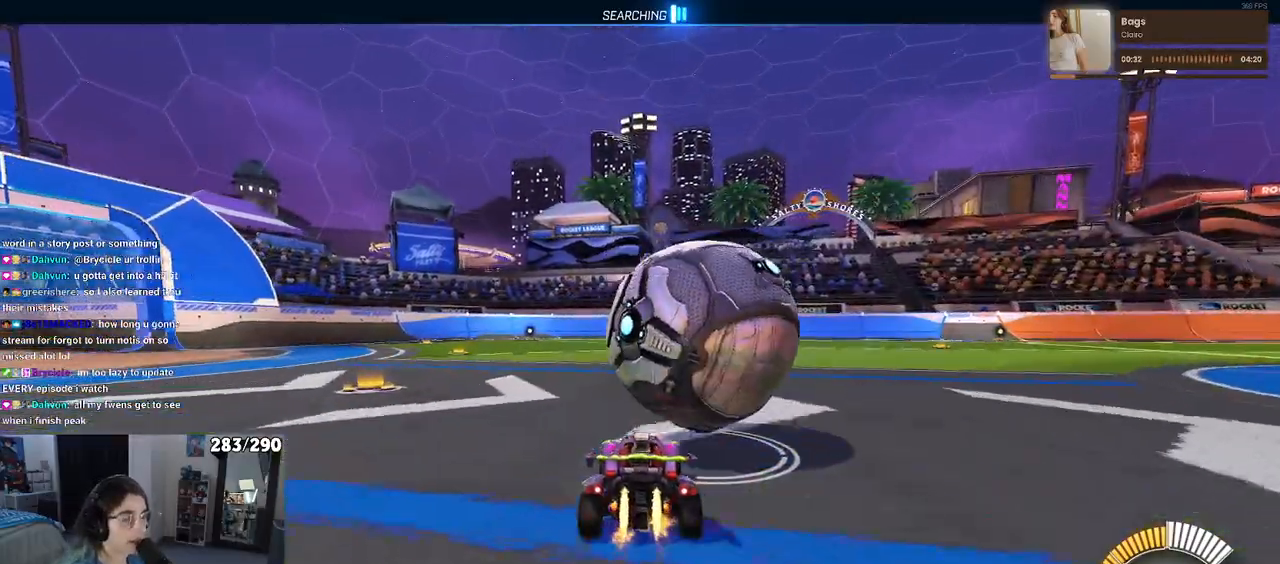
{"buttons": ["TRIANGLE", "R1"], "left_stick": "center", "right_stick": "center", "events": [[33, "left_stick", "right"], [200, "left_stick", "center"], [450, "TRIANGLE", "down"]]}
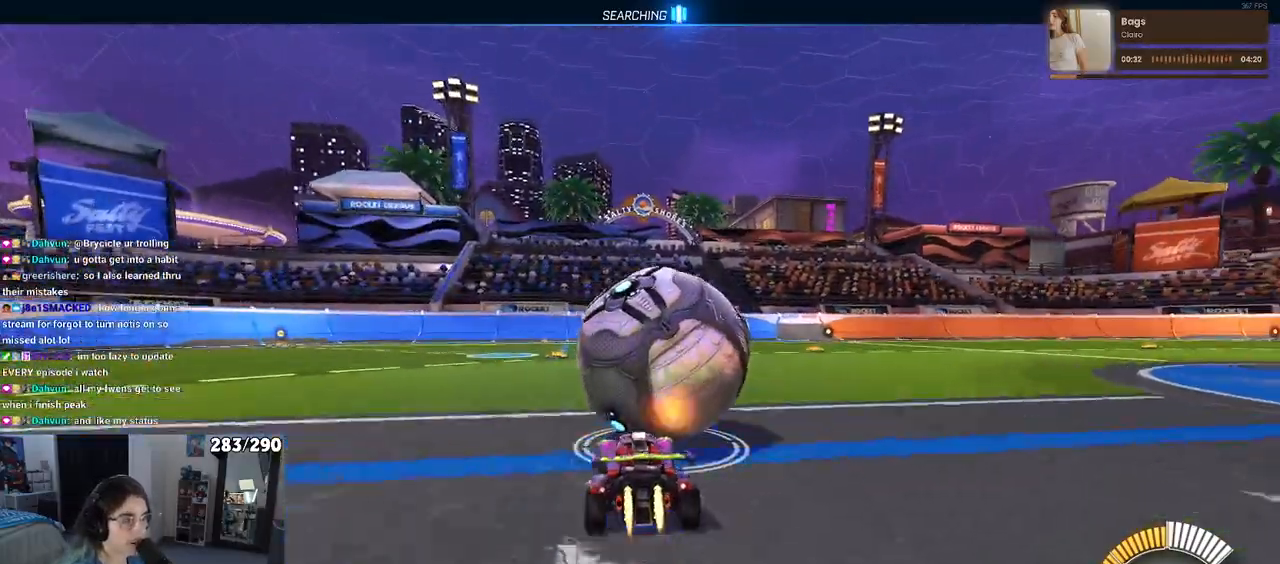
{"buttons": [], "left_stick": "right", "right_stick": "center", "events": [[67, "TRIANGLE", "up"], [67, "left_stick", "left"], [200, "left_stick", "center"], [333, "R1", "up"], [350, "left_stick", "right"]]}
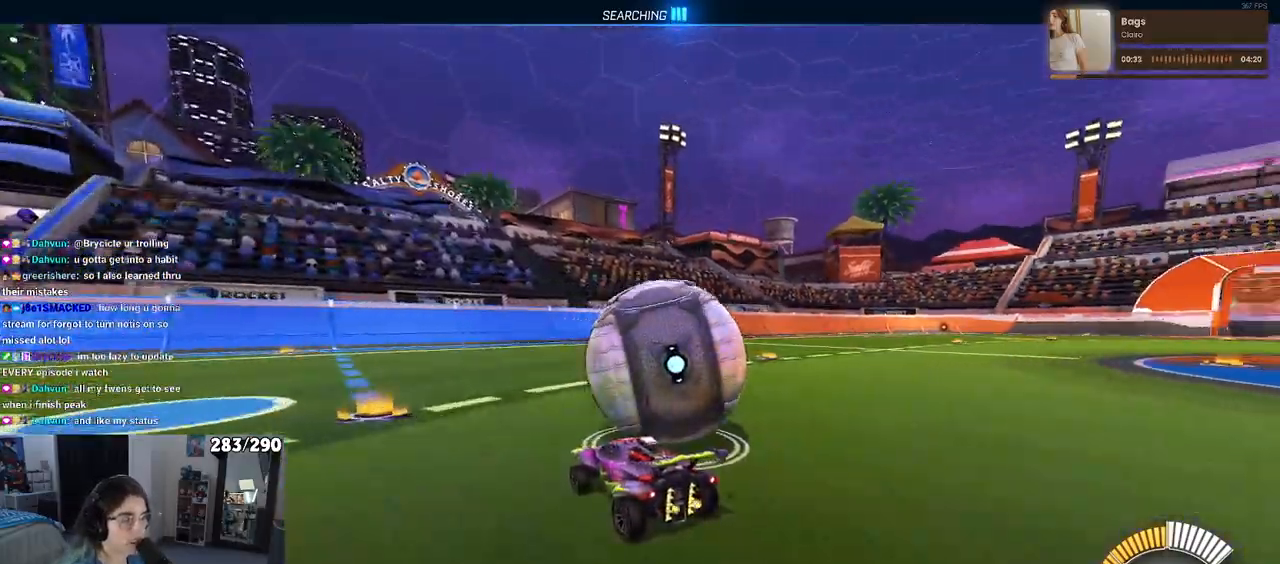
{"buttons": [], "left_stick": "left", "right_stick": "center", "events": [[83, "left_stick", "center"], [233, "left_stick", "left"]]}
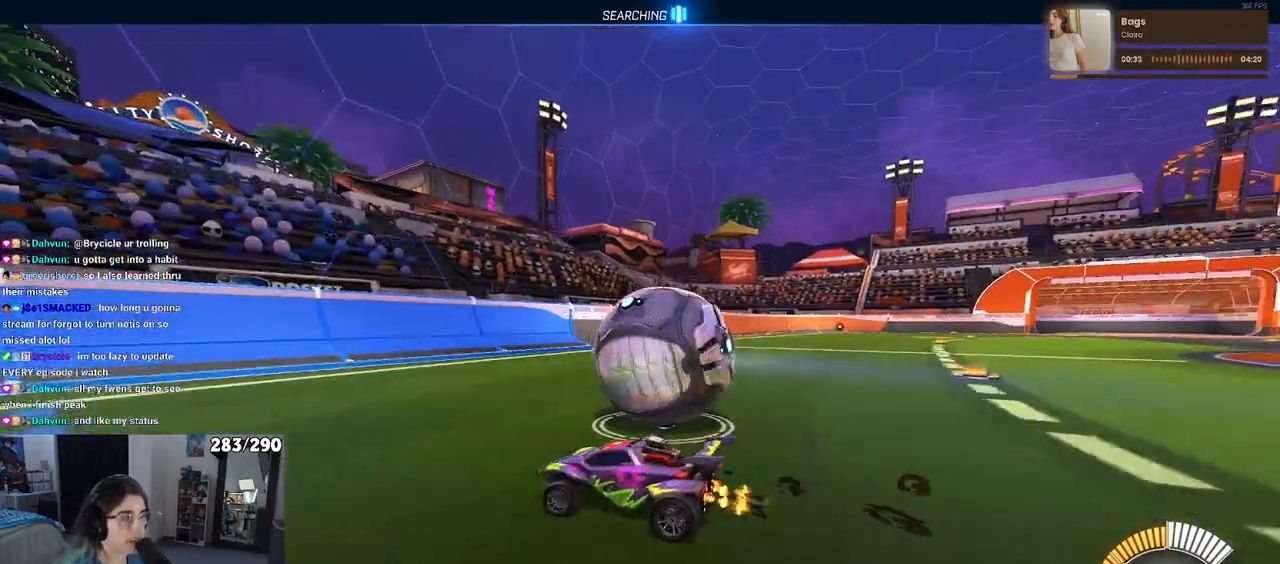
{"buttons": [], "left_stick": "right", "right_stick": "center", "events": [[83, "left_stick", "center"], [233, "left_stick", "right"]]}
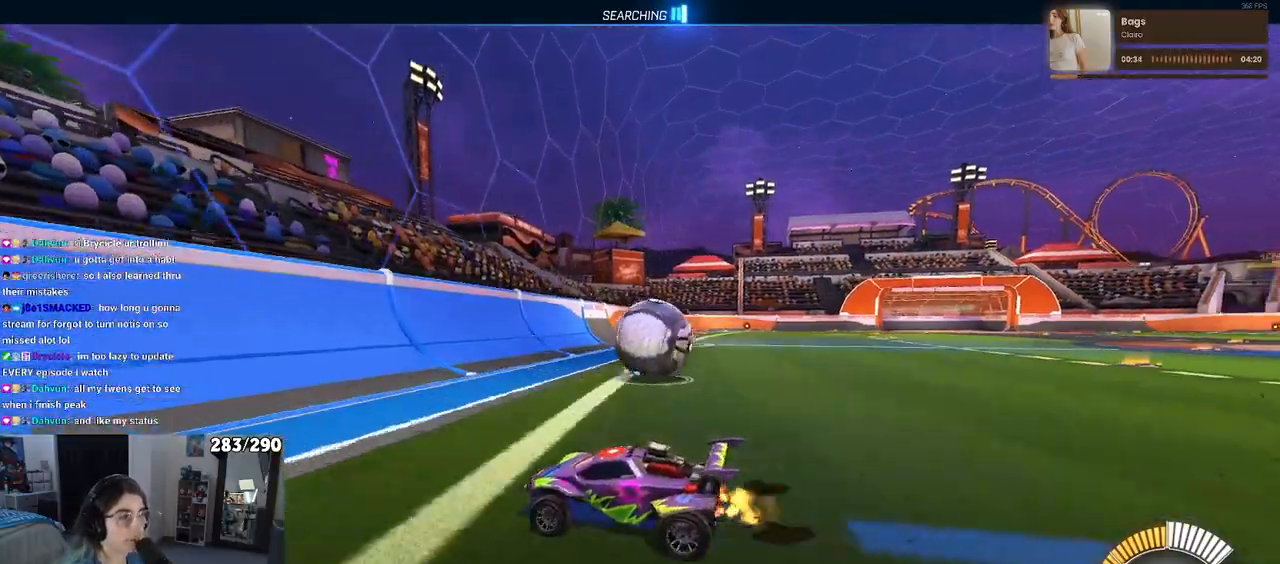
{"buttons": [], "left_stick": "center", "right_stick": "center", "events": [[367, "left_stick", "center"]]}
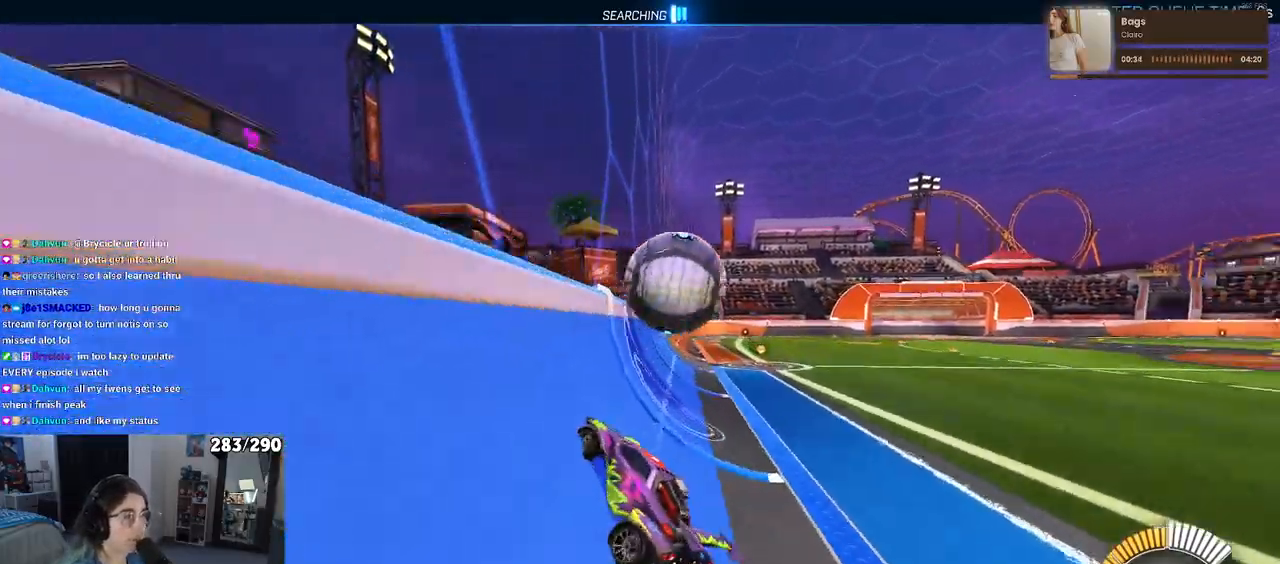
{"buttons": ["CROSS", "L1"], "left_stick": "down-right", "right_stick": "center", "events": [[200, "left_stick", "right"], [317, "left_stick", "center"], [400, "CROSS", "down"], [433, "L1", "down"], [433, "left_stick", "down-right"]]}
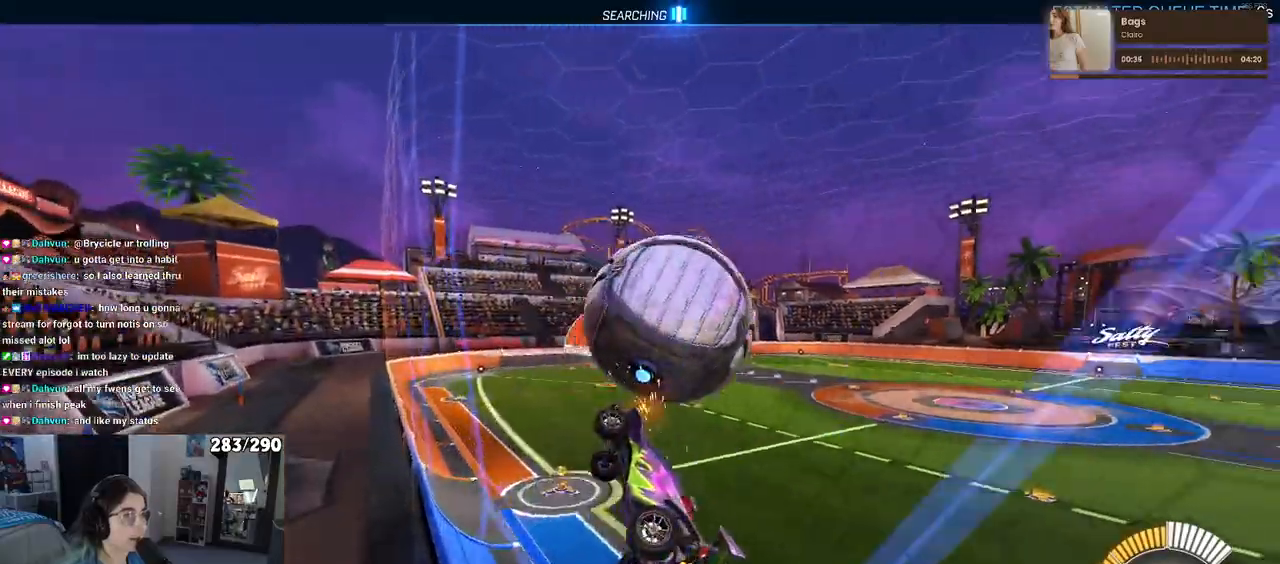
{"buttons": ["L1", "R1"], "left_stick": "left", "right_stick": "center", "events": [[83, "left_stick", "center"], [167, "CROSS", "up"], [200, "left_stick", "up-right"], [250, "left_stick", "up"], [317, "R1", "down"], [433, "left_stick", "left"]]}
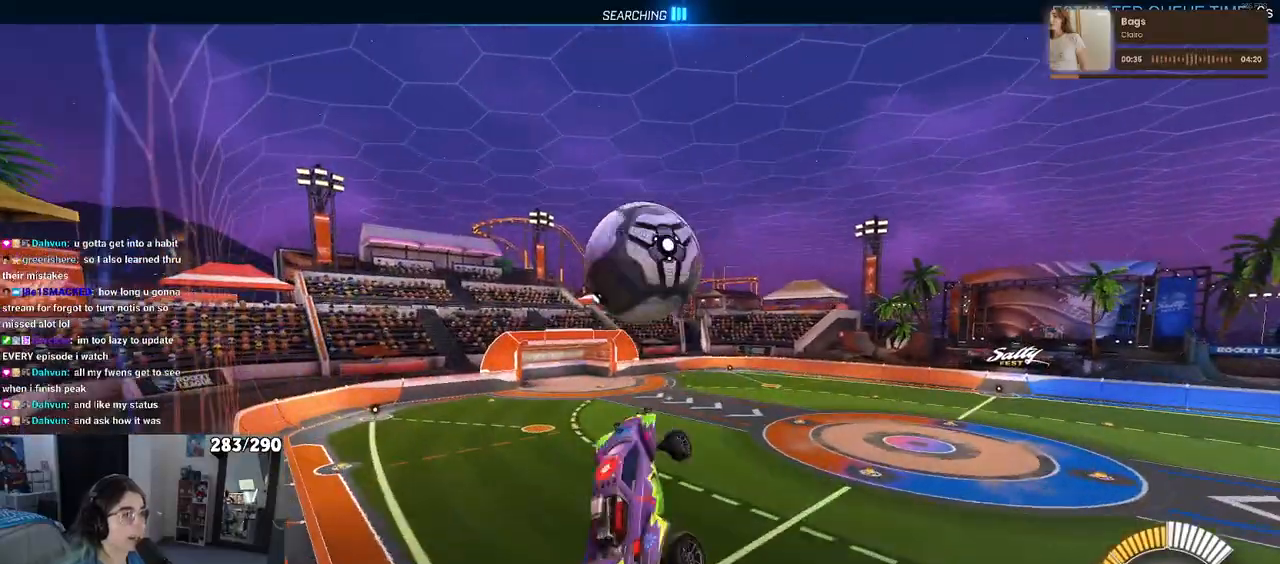
{"buttons": [], "left_stick": "center", "right_stick": "center", "events": [[167, "R1", "up"], [217, "L1", "up"], [233, "left_stick", "center"]]}
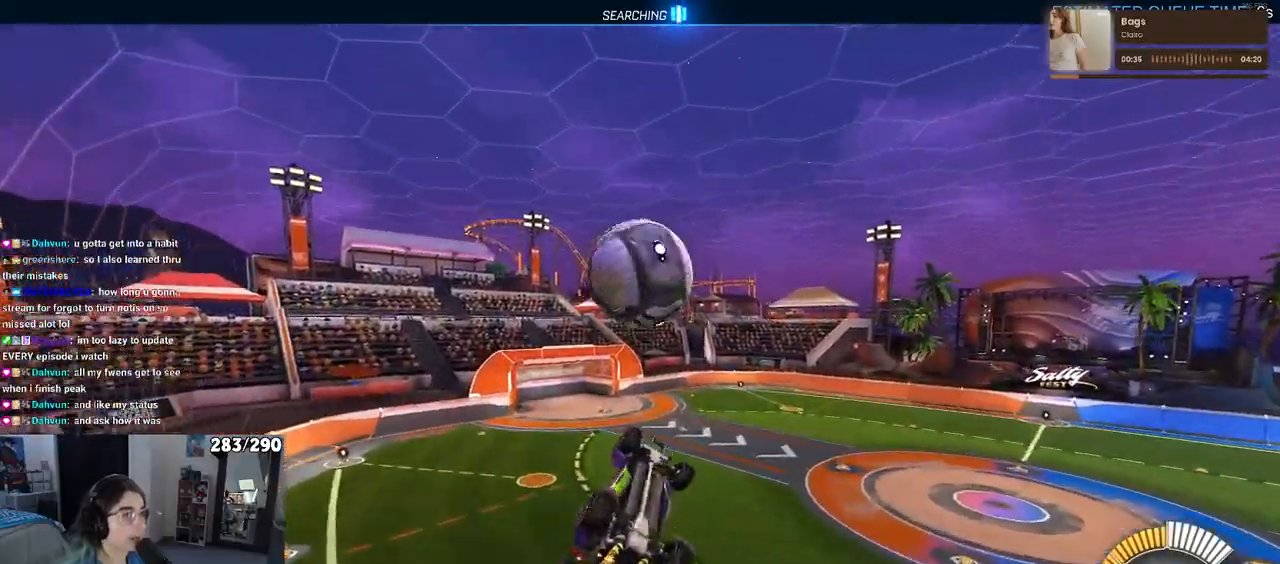
{"buttons": ["R1"], "left_stick": "down-right", "right_stick": "center", "events": [[33, "left_stick", "up"], [100, "CROSS", "down"], [100, "R1", "down"], [200, "CROSS", "up"], [217, "left_stick", "down"], [383, "left_stick", "down-right"]]}
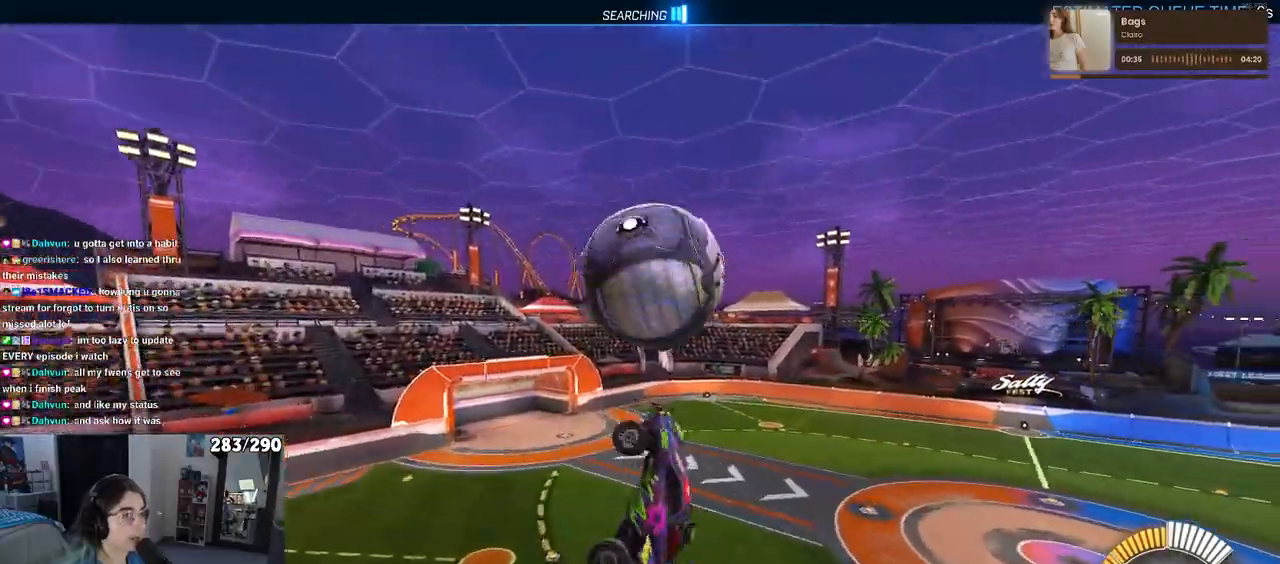
{"buttons": ["L1"], "left_stick": "up-right", "right_stick": "center", "events": [[333, "L1", "down"], [333, "R1", "up"], [383, "left_stick", "up-right"]]}
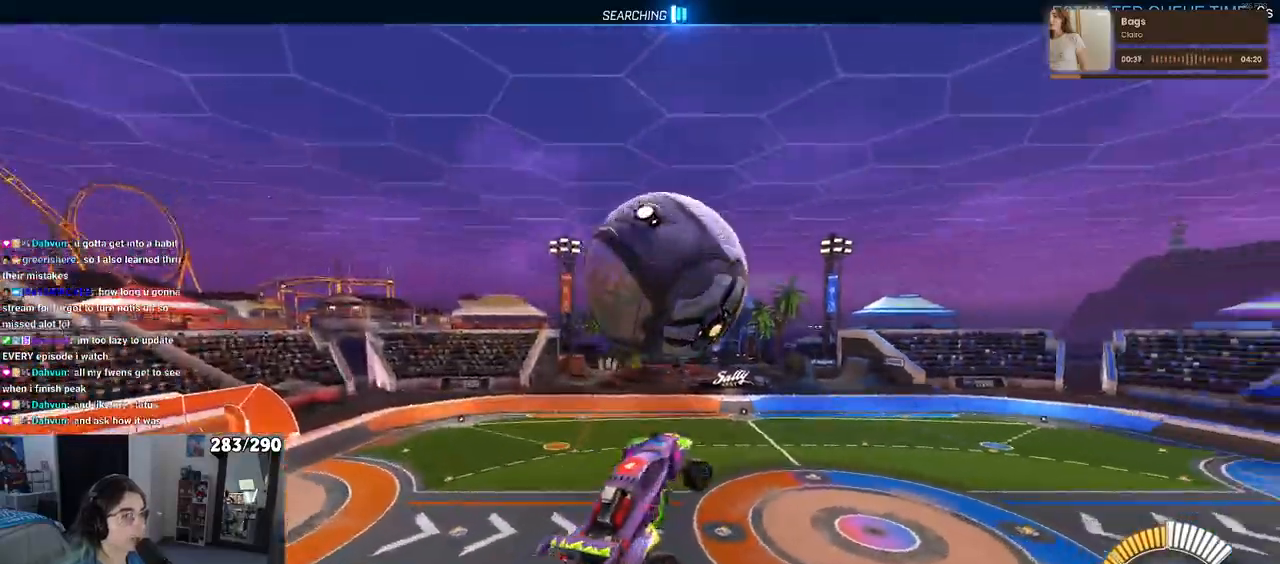
{"buttons": ["L1"], "left_stick": "down-right", "right_stick": "center", "events": [[83, "R1", "down"], [117, "left_stick", "center"], [183, "left_stick", "left"], [233, "left_stick", "down-left"], [383, "left_stick", "down-right"], [417, "R1", "up"]]}
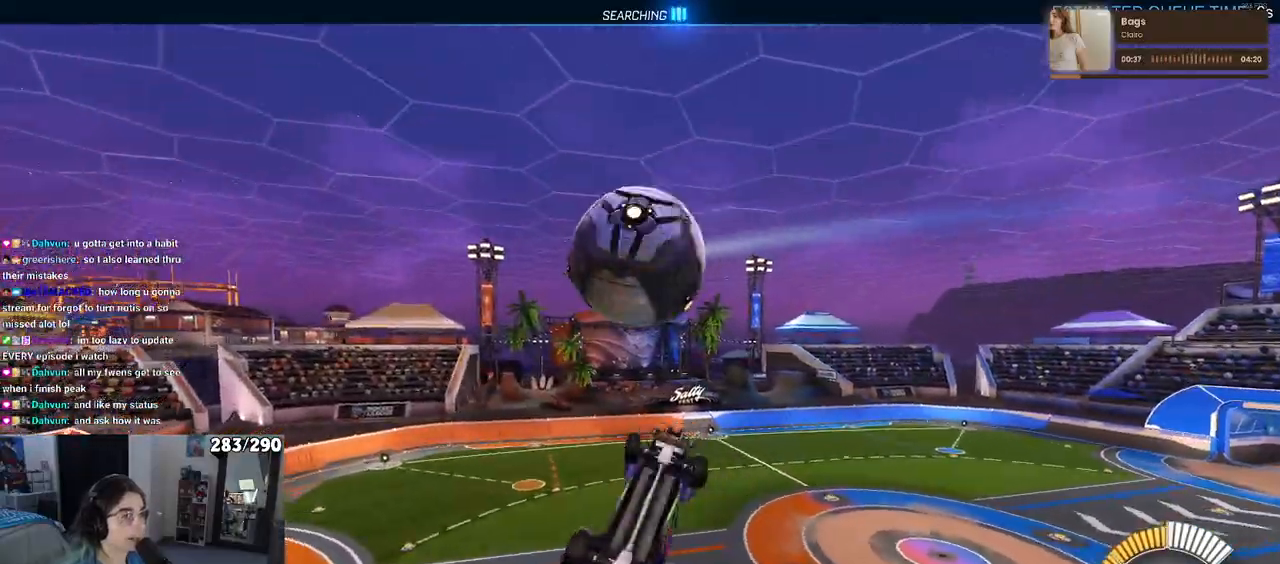
{"buttons": ["L1"], "left_stick": "left", "right_stick": "center", "events": [[50, "left_stick", "up-right"], [250, "left_stick", "center"], [267, "R1", "down"], [300, "left_stick", "left"], [450, "R1", "up"]]}
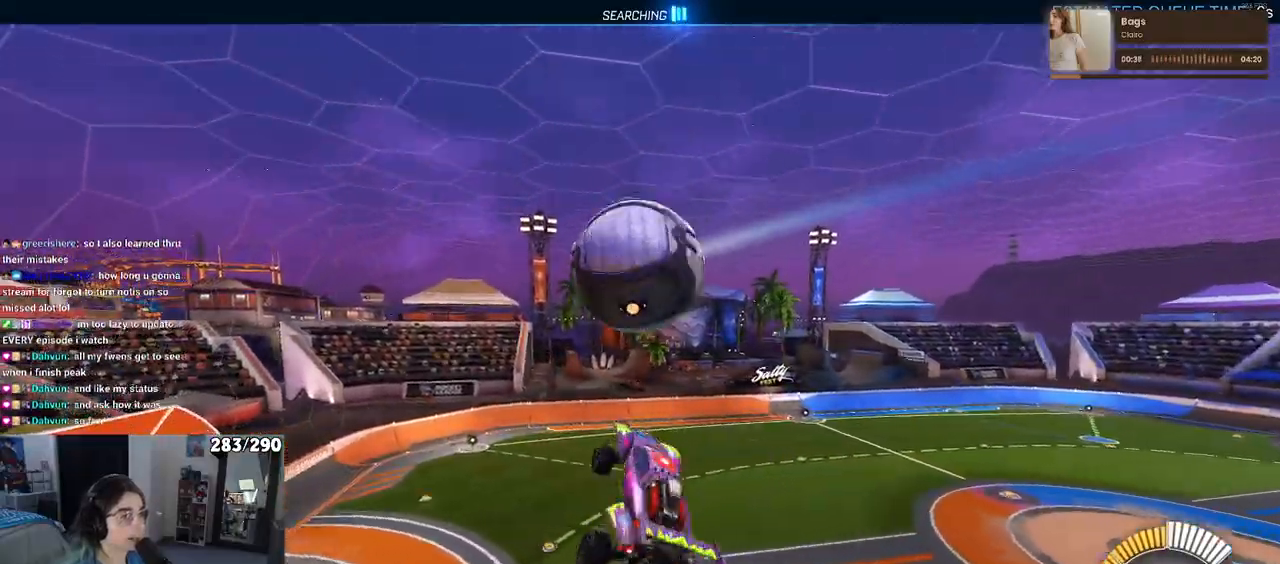
{"buttons": [], "left_stick": "center", "right_stick": "center", "events": [[183, "R1", "down"], [383, "L1", "up"], [450, "R1", "up"], [500, "left_stick", "center"]]}
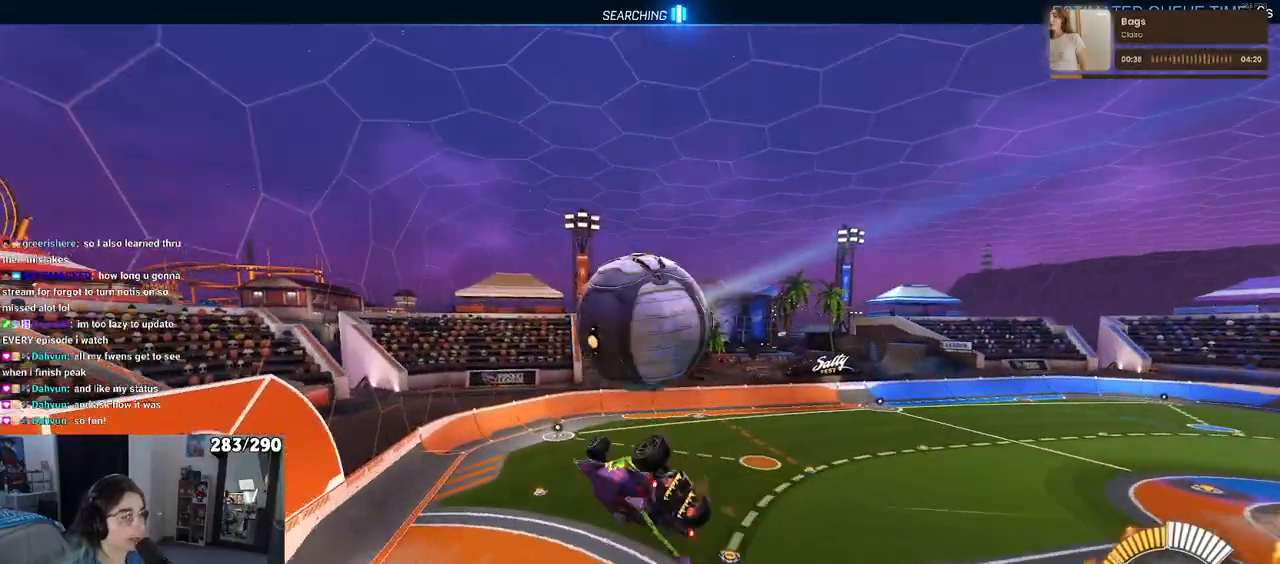
{"buttons": [], "left_stick": "up-right", "right_stick": "center", "events": [[267, "left_stick", "up-right"]]}
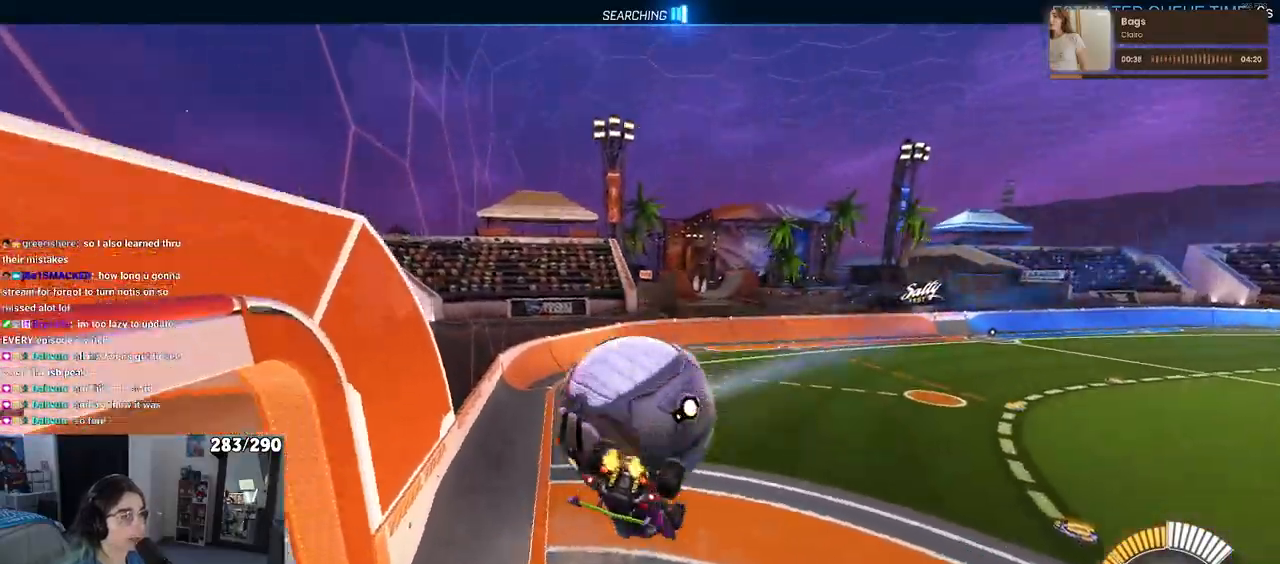
{"buttons": ["SQUARE"], "left_stick": "center", "right_stick": "center", "events": [[17, "CROSS", "down"], [167, "CROSS", "up"], [217, "SQUARE", "down"], [417, "left_stick", "center"]]}
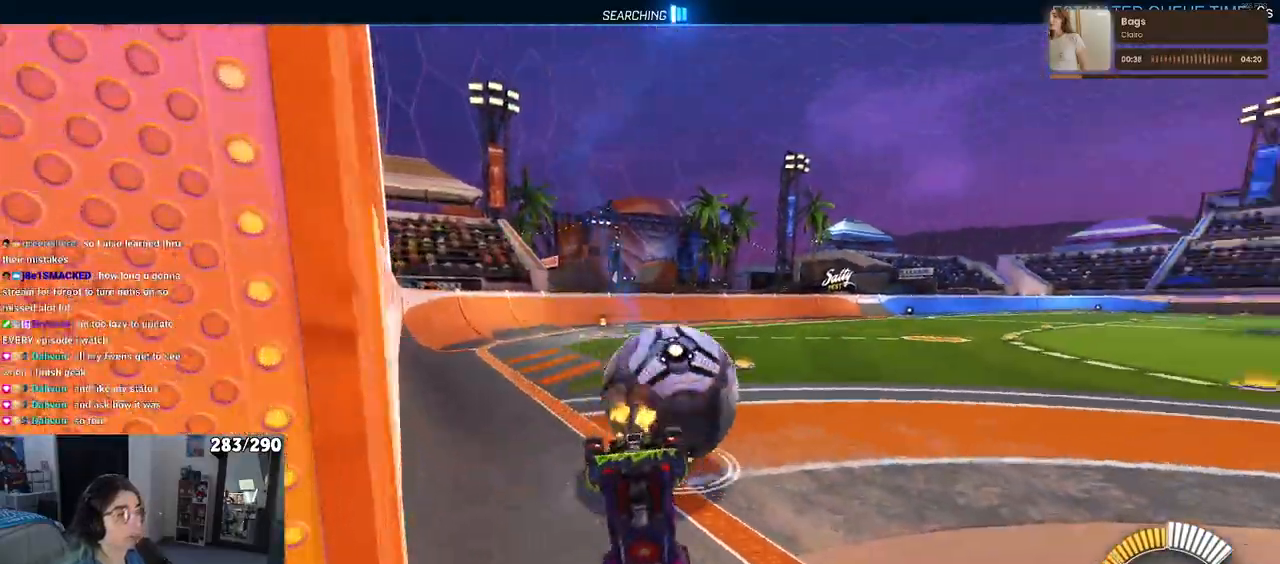
{"buttons": ["L2"], "left_stick": "left", "right_stick": "center", "events": [[200, "SQUARE", "up"], [400, "L2", "down"], [483, "left_stick", "left"]]}